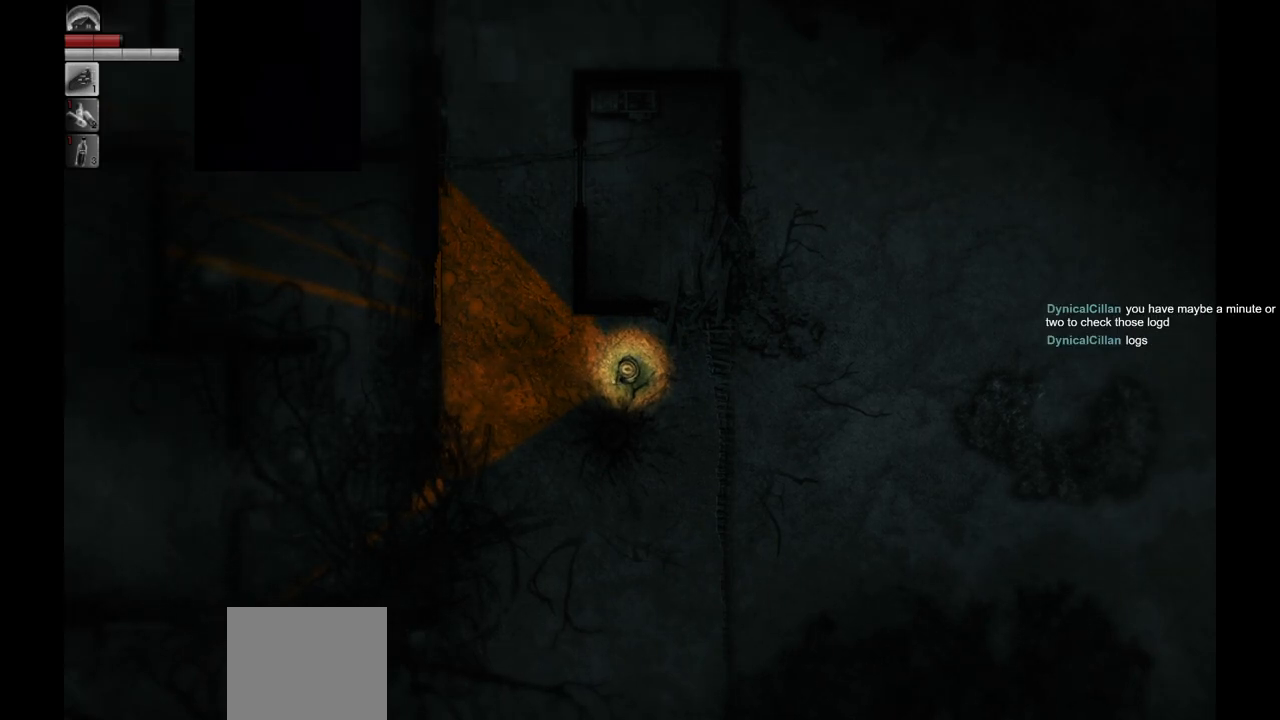
Gameplay with a controller (PlayStation layout); each line is a JSON object with the inputs held at the frame after it. "events" lists button and stick changes between this image and that frame as [ms after this image, input, new state], when the widget could be followed in between.
{"buttons": [], "left_stick": "center", "right_stick": "center", "events": []}
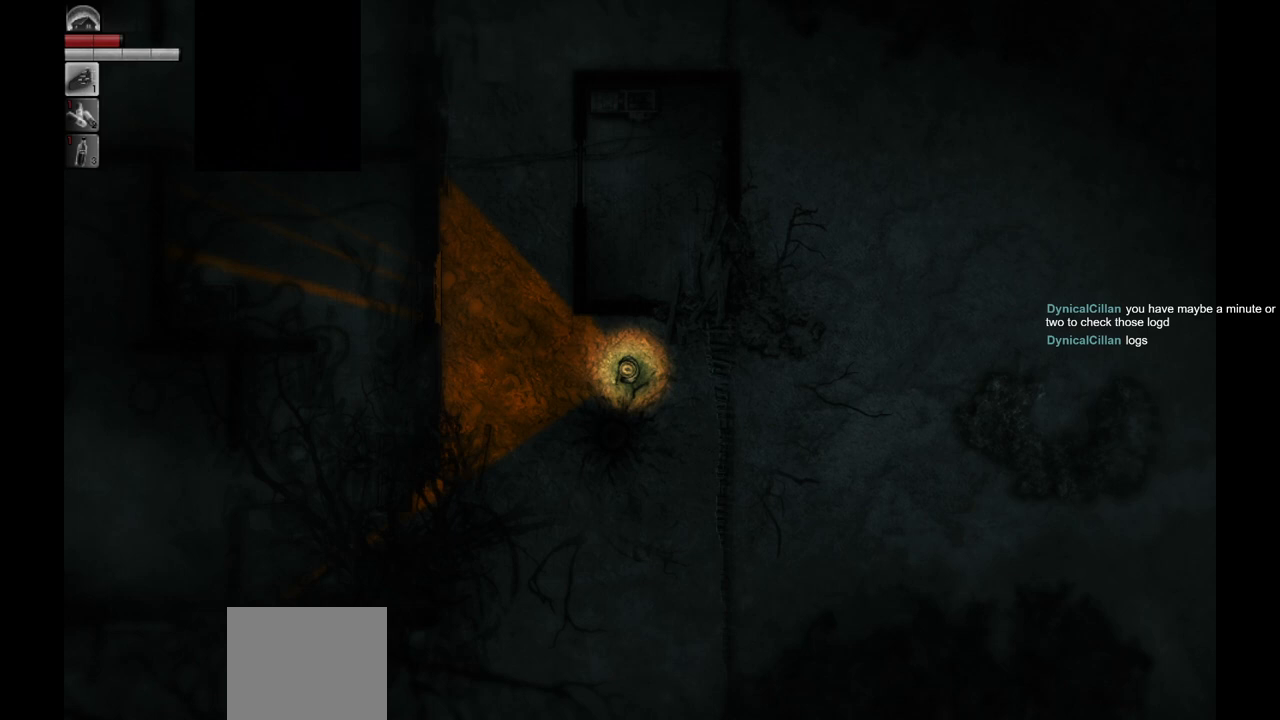
{"buttons": [], "left_stick": "up-right", "right_stick": "center", "events": [[417, "left_stick", "up-right"]]}
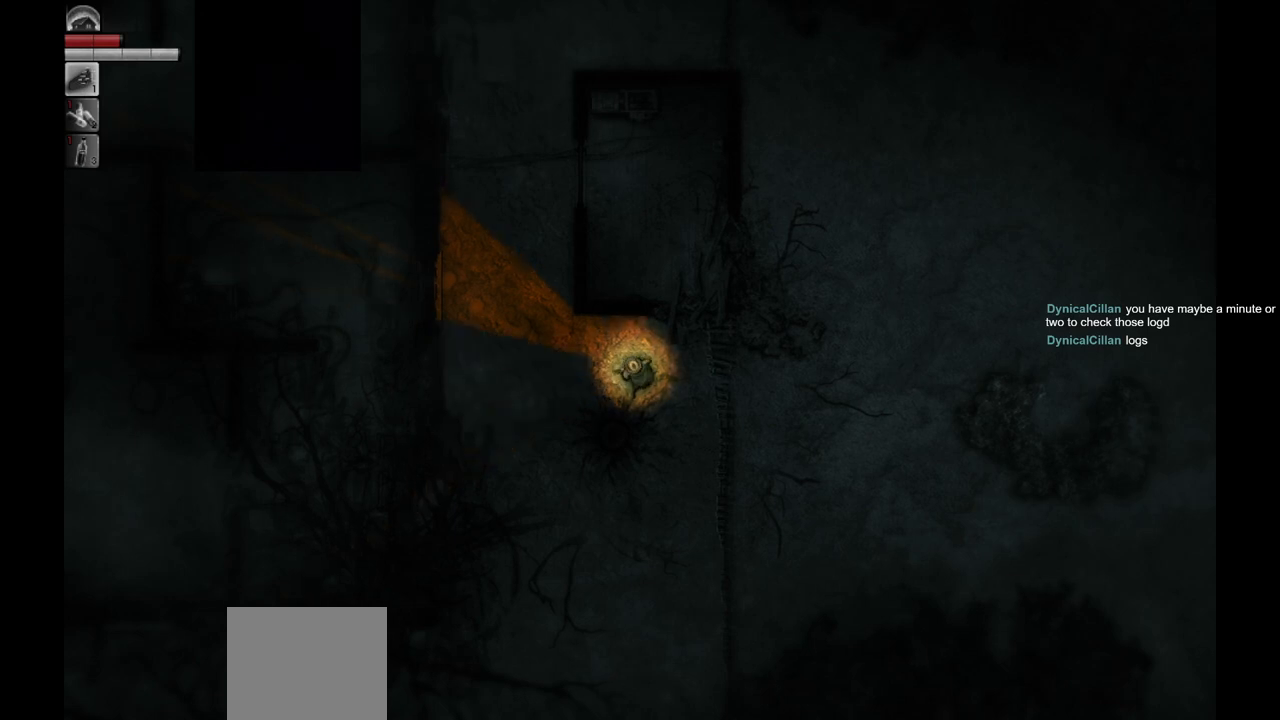
{"buttons": [], "left_stick": "down-left", "right_stick": "center", "events": [[83, "left_stick", "center"], [300, "left_stick", "left"], [383, "left_stick", "down-left"]]}
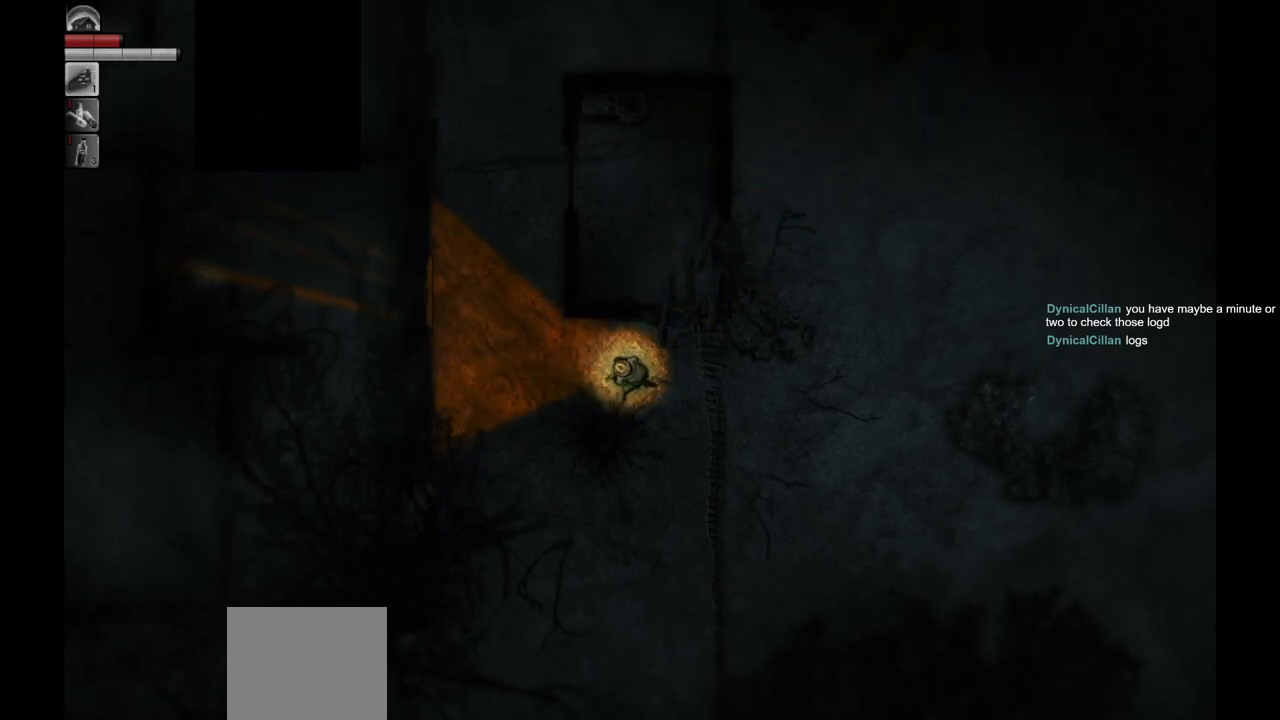
{"buttons": [], "left_stick": "up-right", "right_stick": "center", "events": [[17, "left_stick", "down-right"], [167, "left_stick", "up-right"], [267, "left_stick", "up"], [467, "left_stick", "up-right"]]}
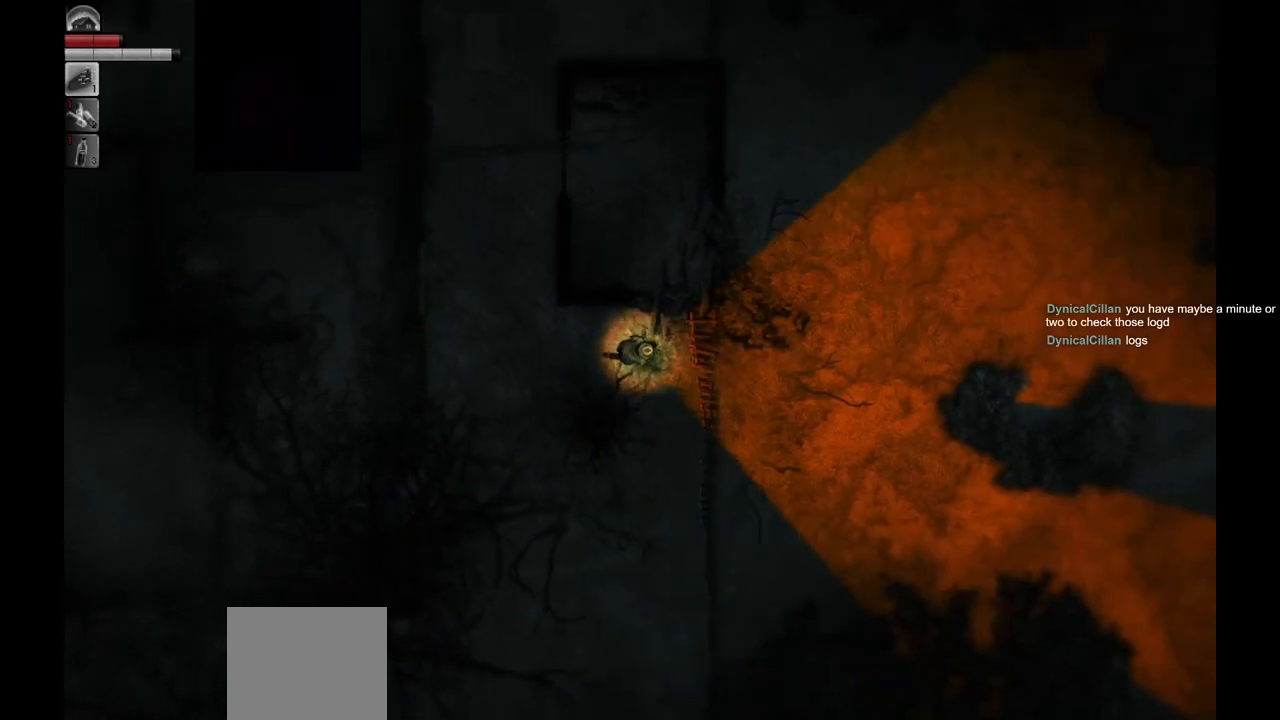
{"buttons": [], "left_stick": "up", "right_stick": "center", "events": [[400, "left_stick", "up"]]}
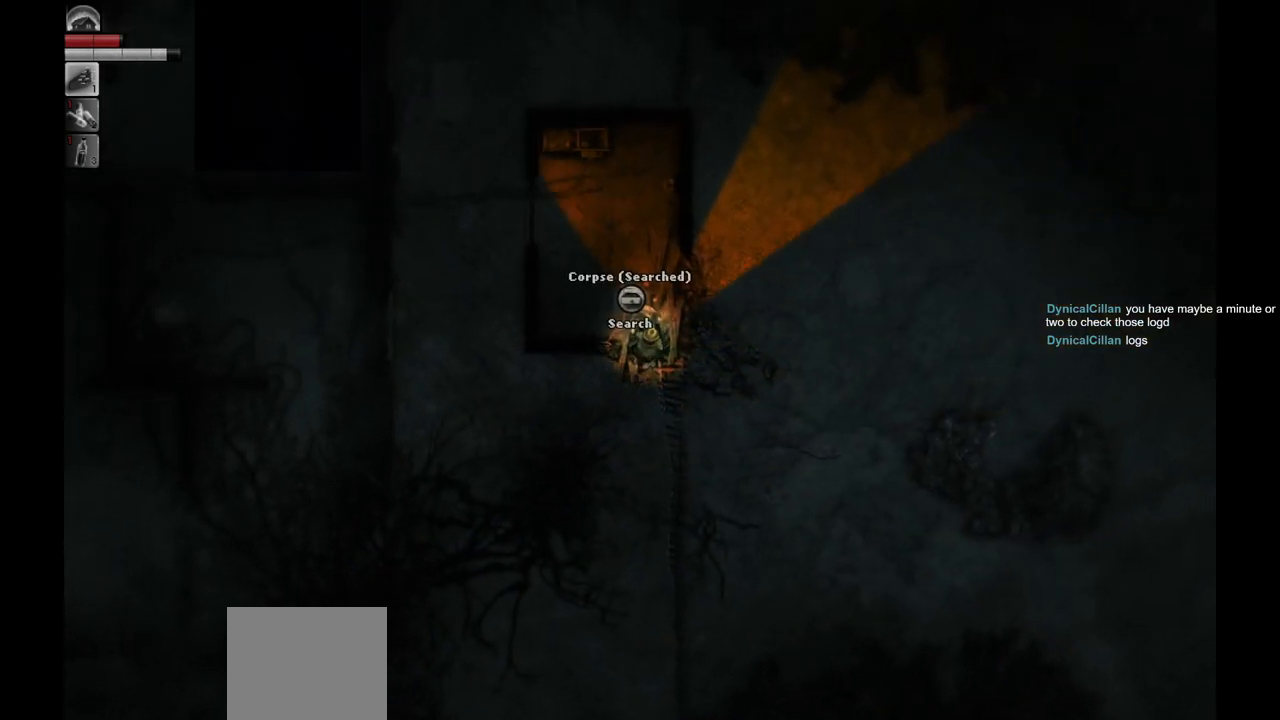
{"buttons": [], "left_stick": "up-left", "right_stick": "center", "events": [[133, "left_stick", "up-left"]]}
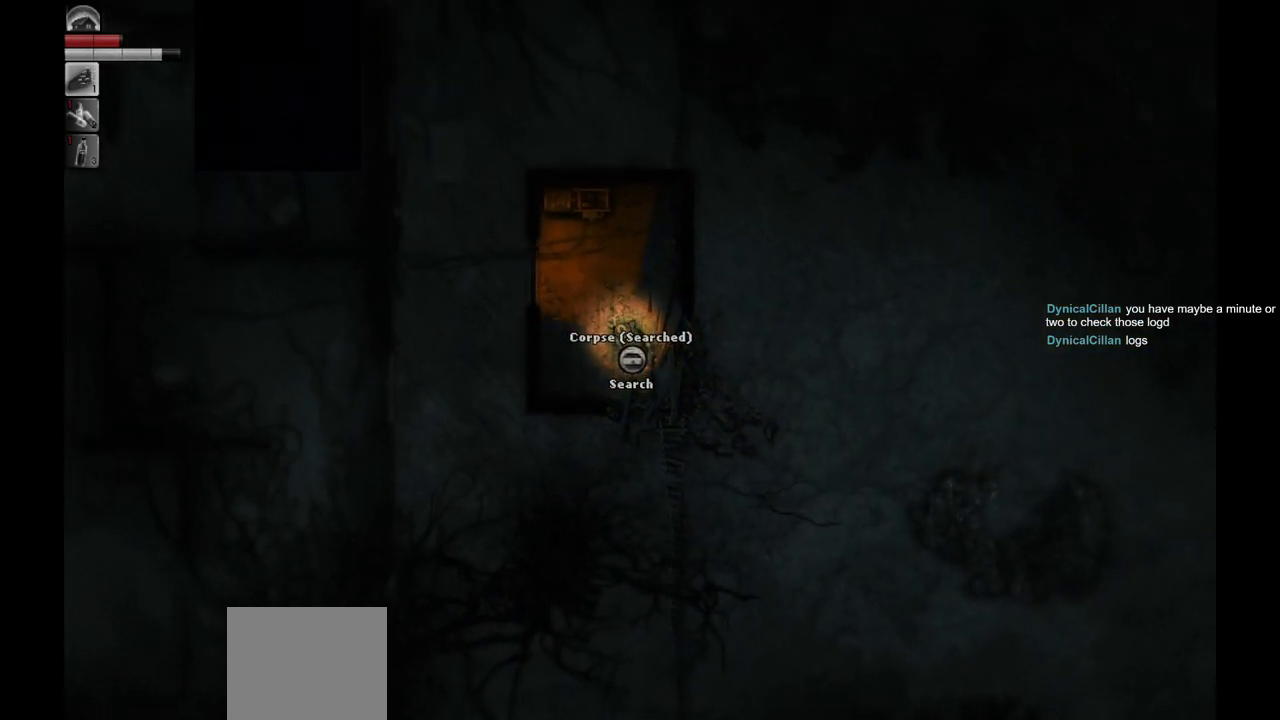
{"buttons": [], "left_stick": "center", "right_stick": "center", "events": [[300, "left_stick", "center"]]}
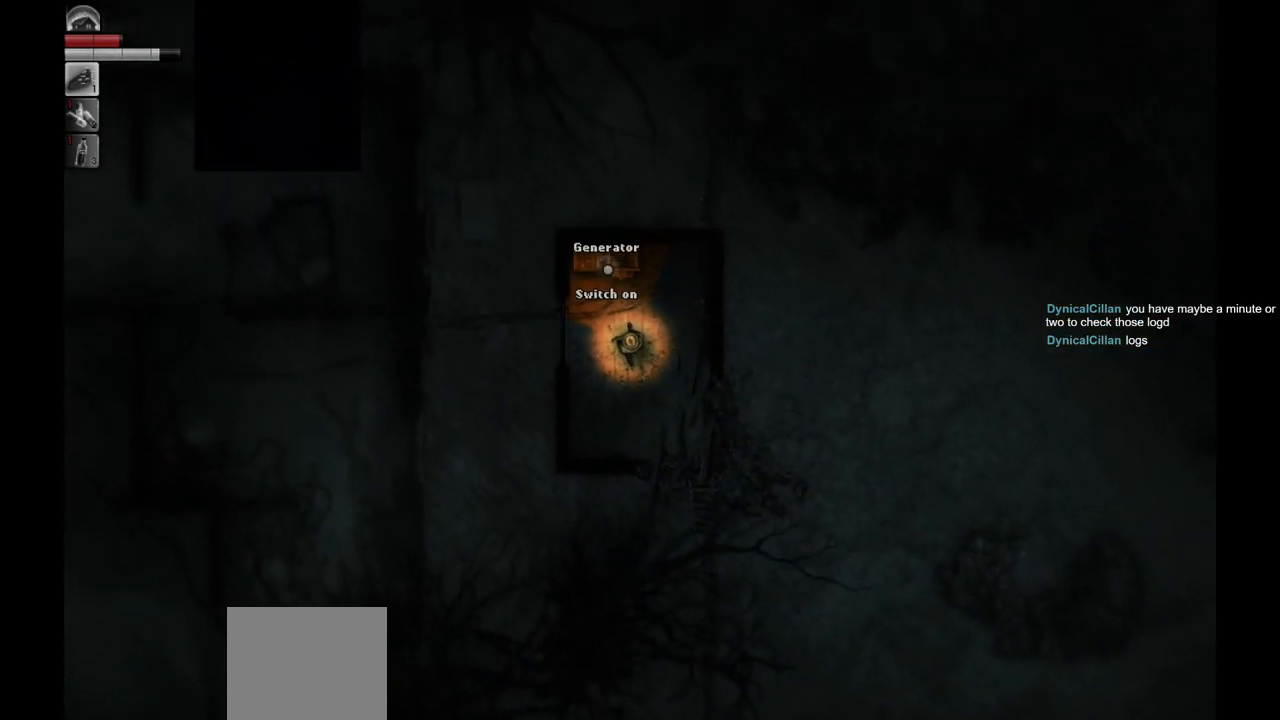
{"buttons": [], "left_stick": "center", "right_stick": "center", "events": []}
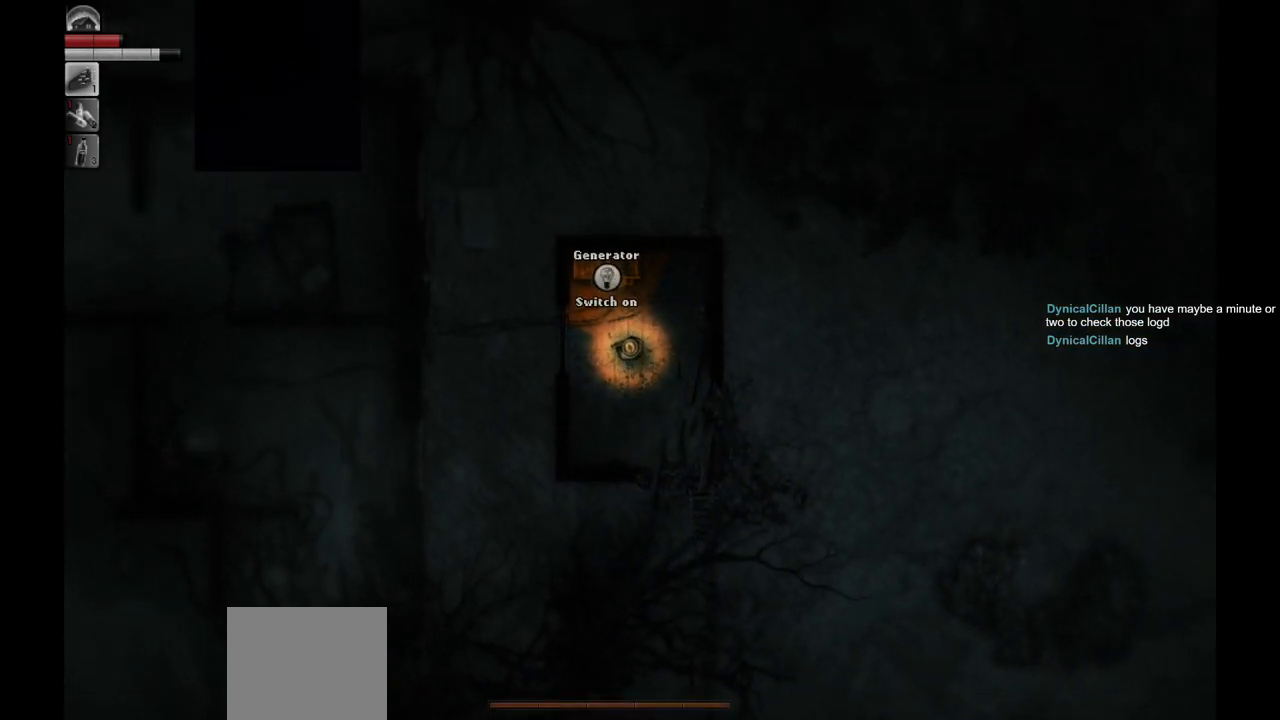
{"buttons": [], "left_stick": "center", "right_stick": "center", "events": []}
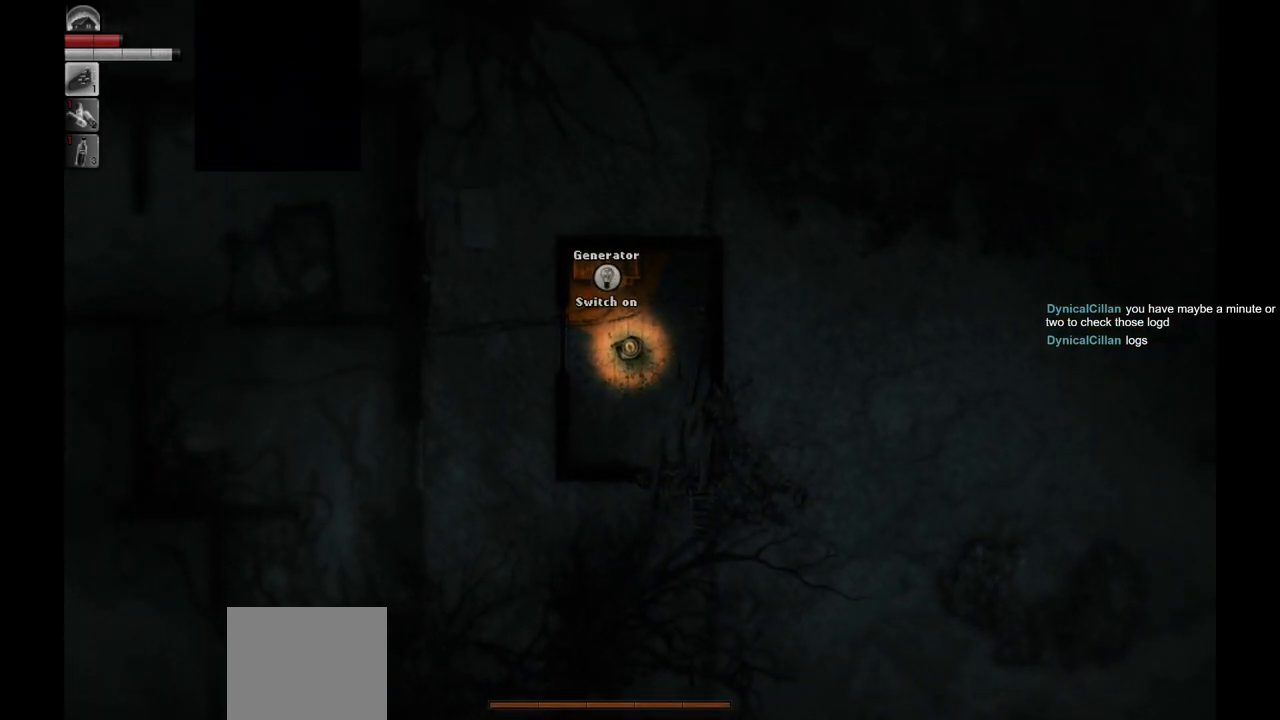
{"buttons": [], "left_stick": "center", "right_stick": "center", "events": []}
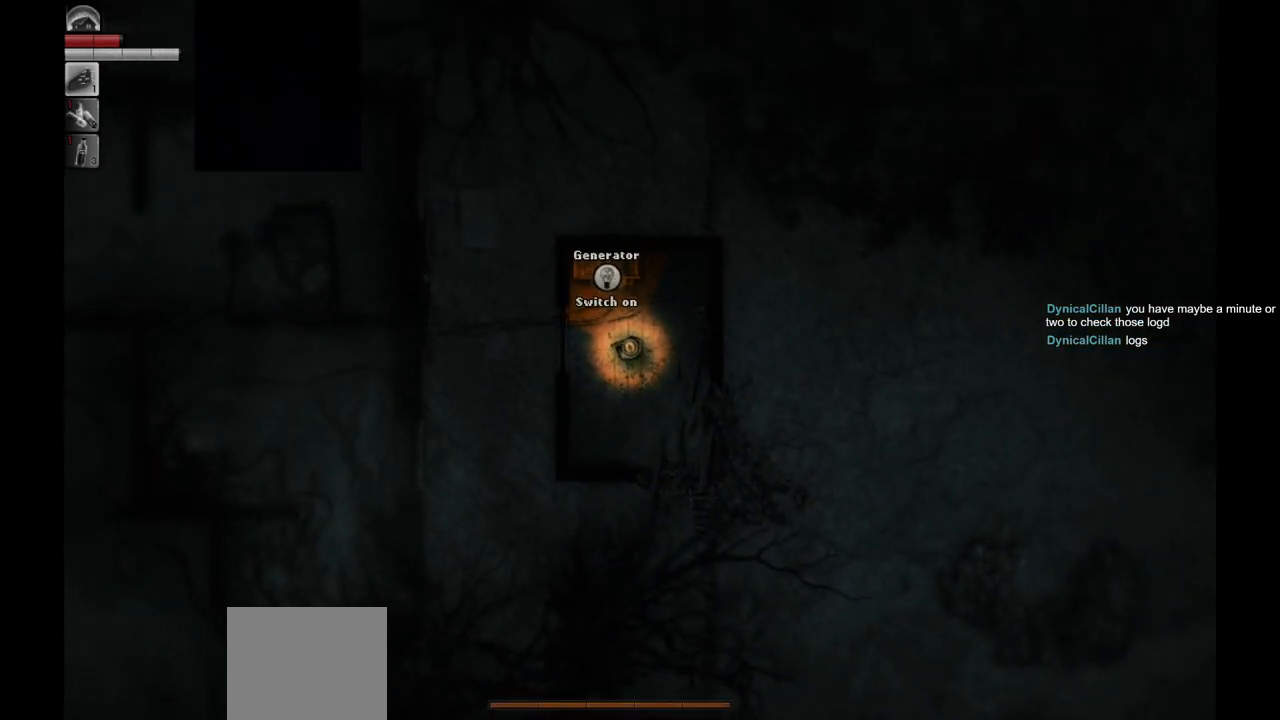
{"buttons": [], "left_stick": "center", "right_stick": "center", "events": []}
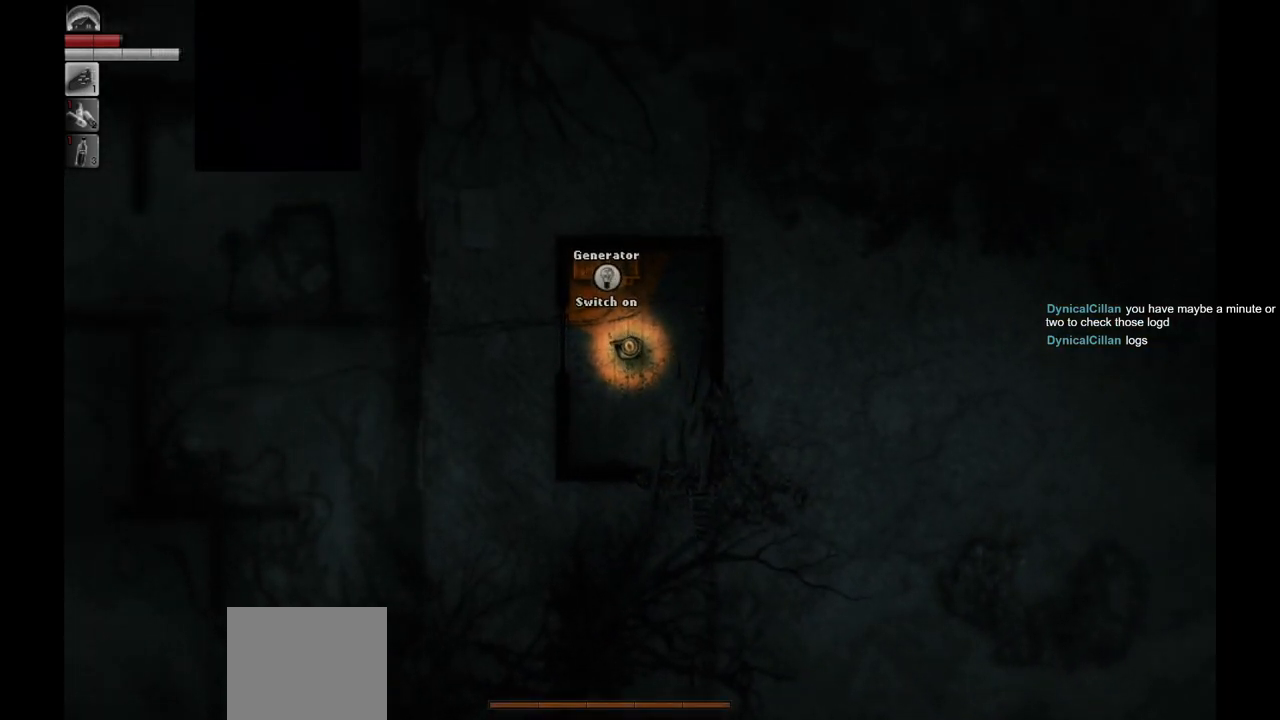
{"buttons": [], "left_stick": "center", "right_stick": "center", "events": []}
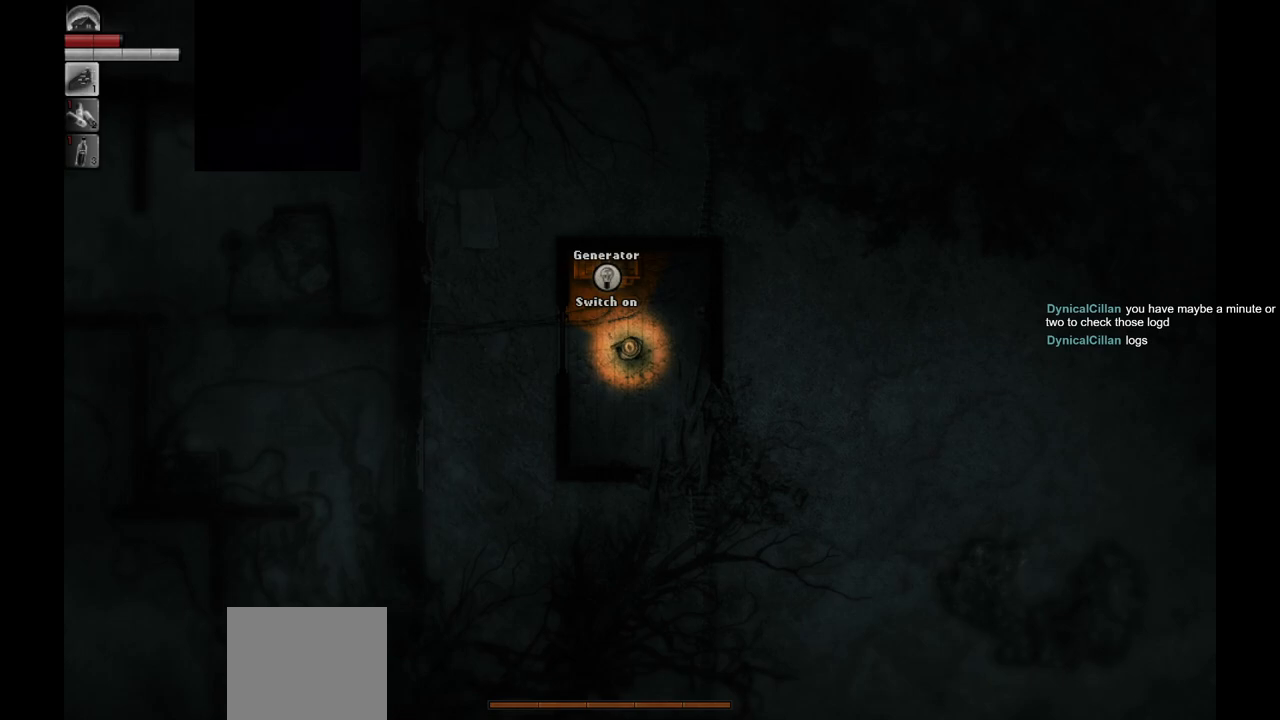
{"buttons": [], "left_stick": "center", "right_stick": "center", "events": []}
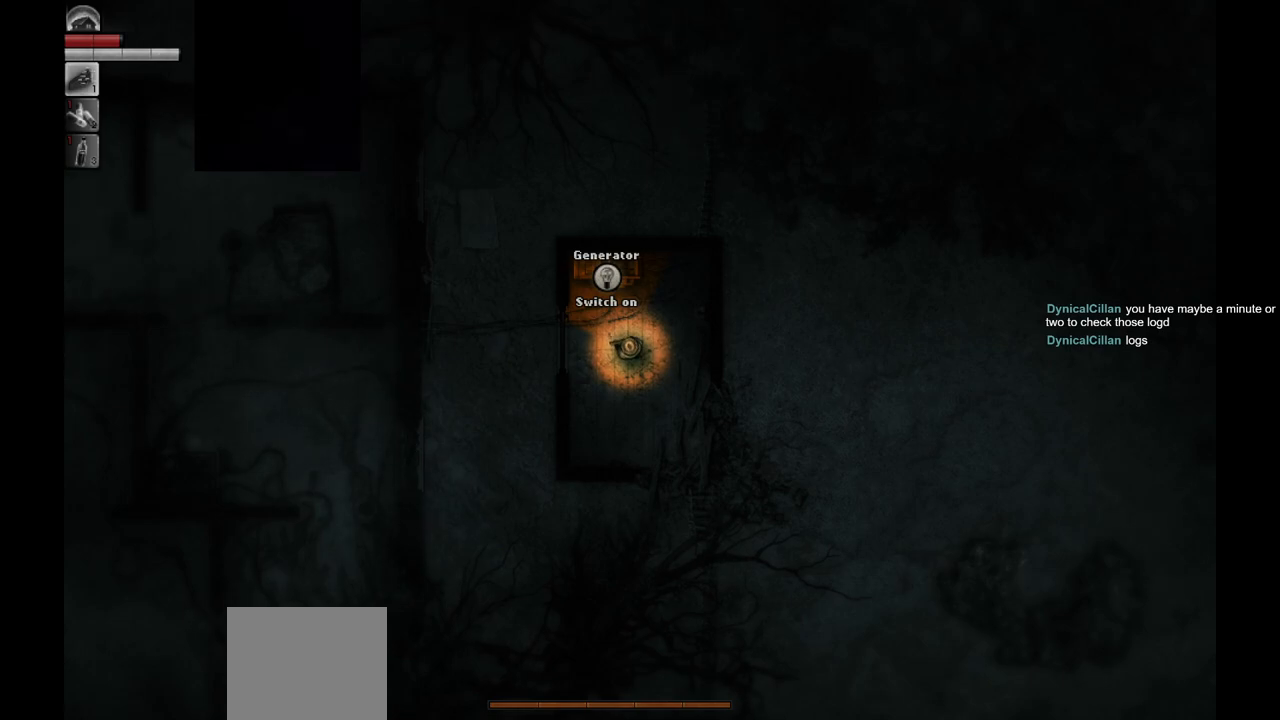
{"buttons": [], "left_stick": "center", "right_stick": "center", "events": []}
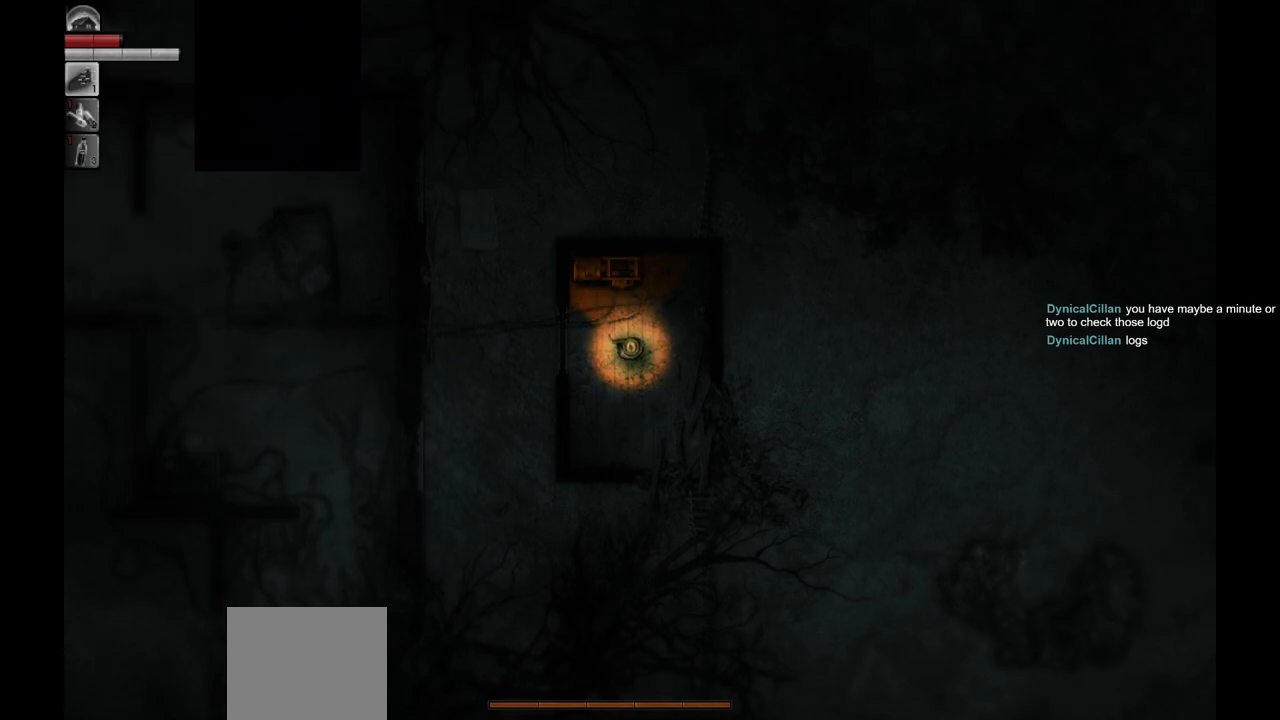
{"buttons": [], "left_stick": "down-right", "right_stick": "center", "events": [[17, "left_stick", "up-left"], [200, "left_stick", "center"], [383, "left_stick", "down-right"]]}
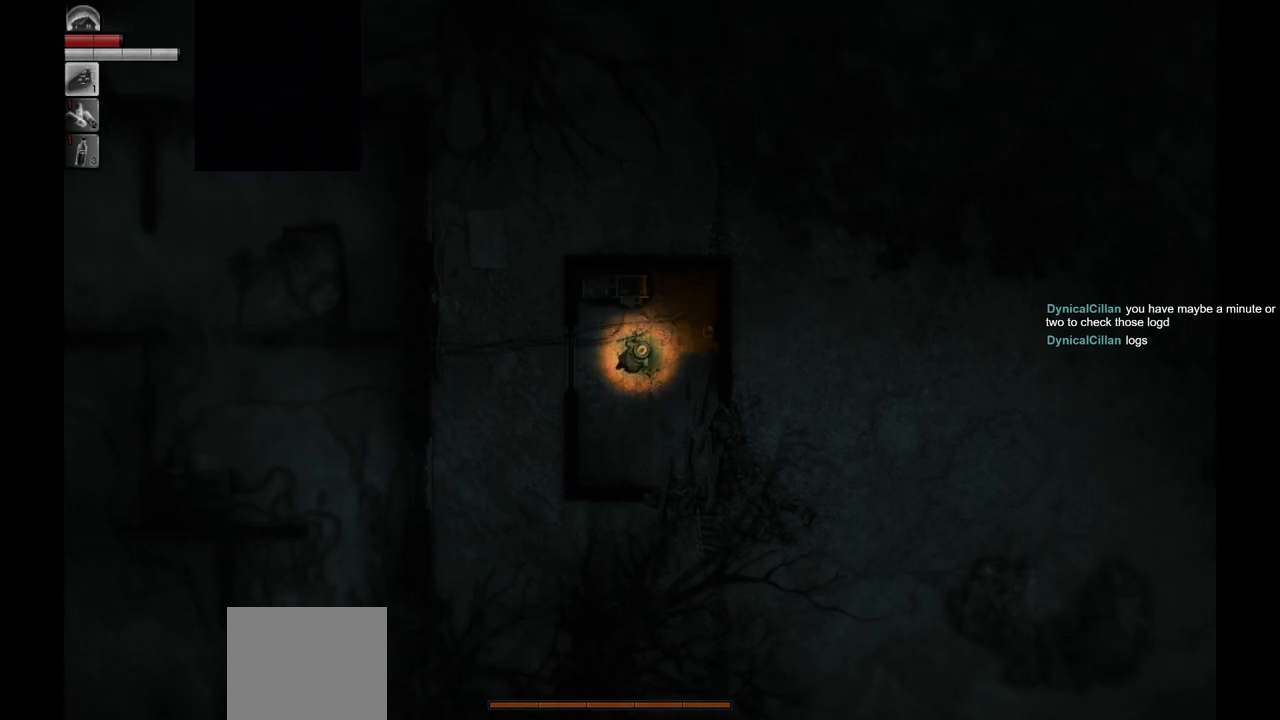
{"buttons": [], "left_stick": "down", "right_stick": "center", "events": [[300, "left_stick", "down"]]}
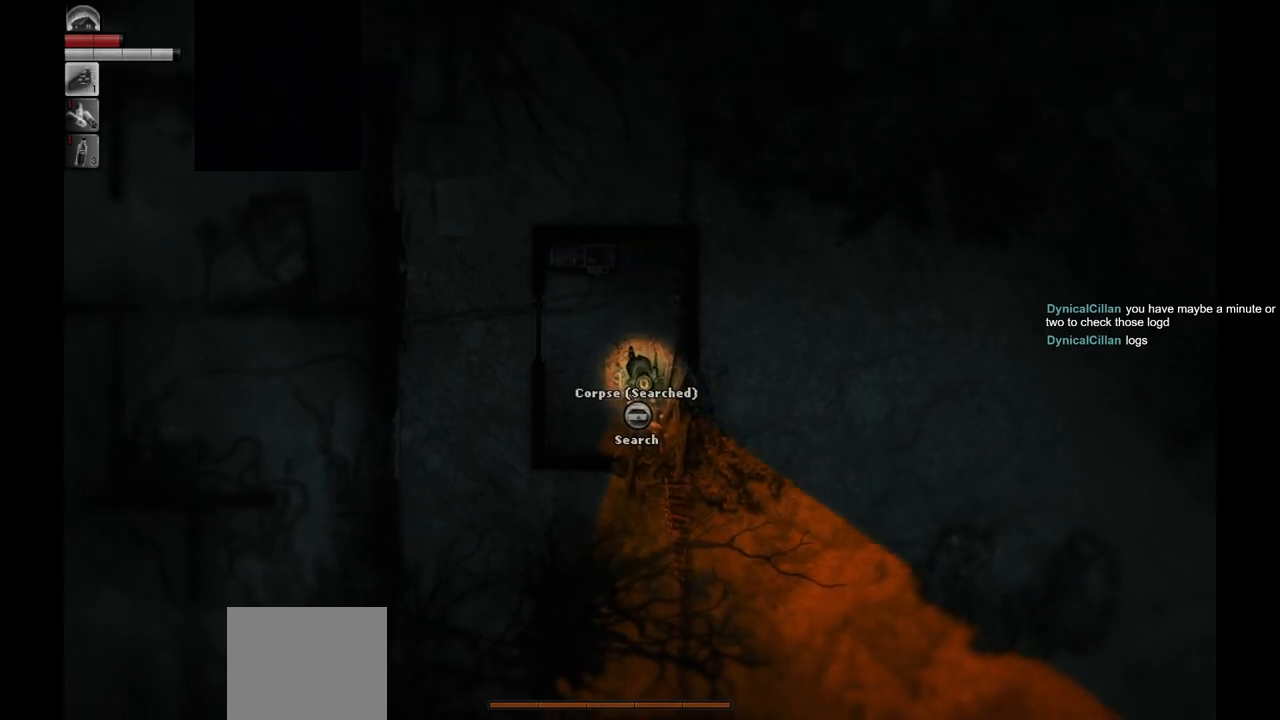
{"buttons": [], "left_stick": "down", "right_stick": "center", "events": []}
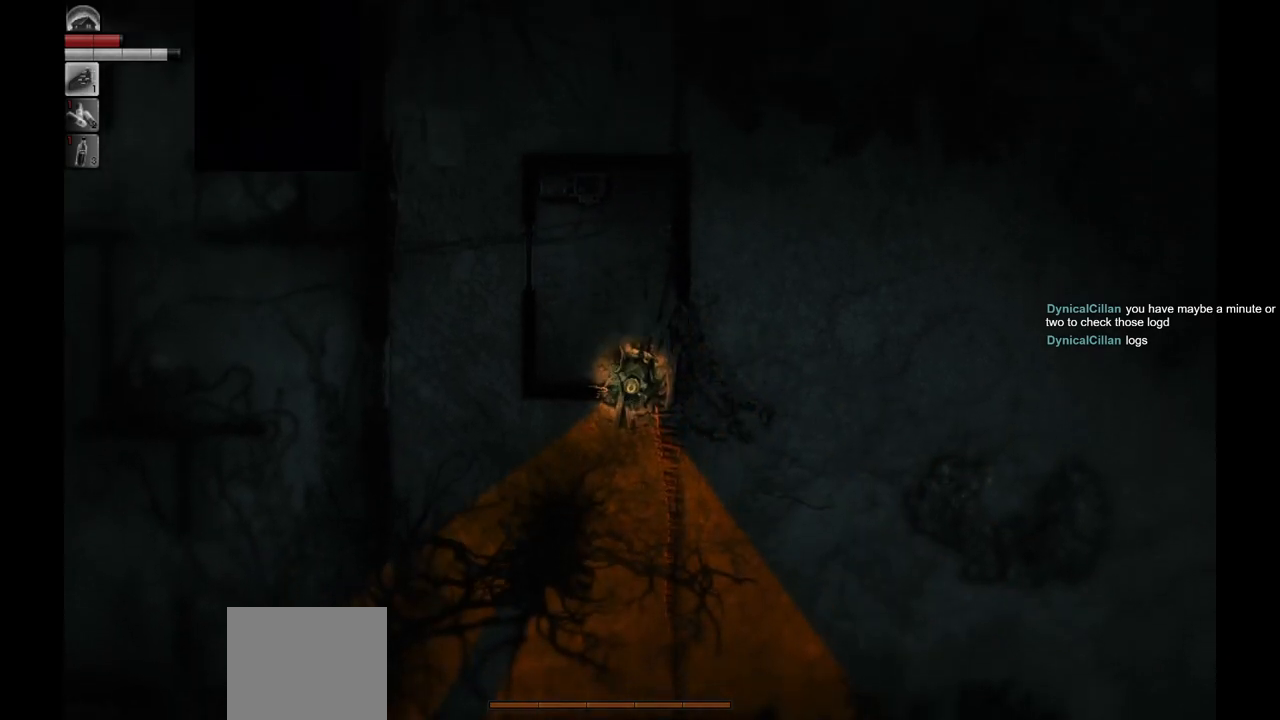
{"buttons": [], "left_stick": "down", "right_stick": "center", "events": []}
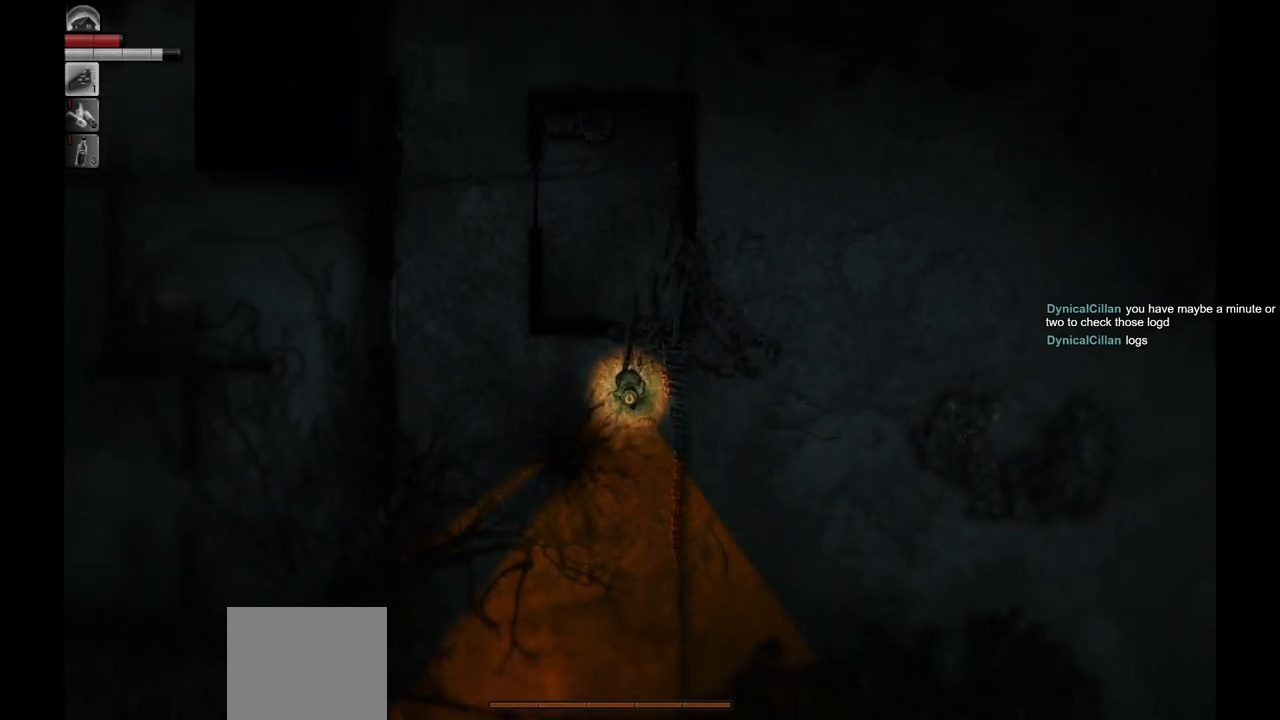
{"buttons": [], "left_stick": "down", "right_stick": "center", "events": []}
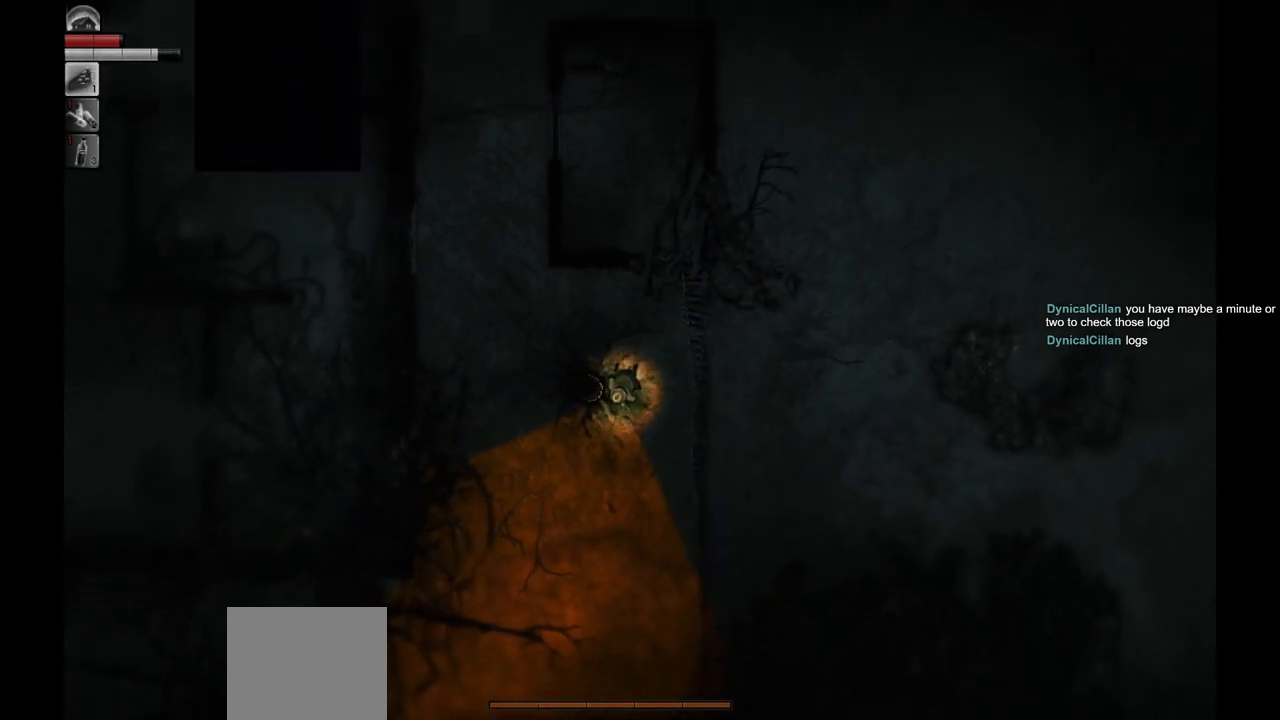
{"buttons": [], "left_stick": "down", "right_stick": "center", "events": []}